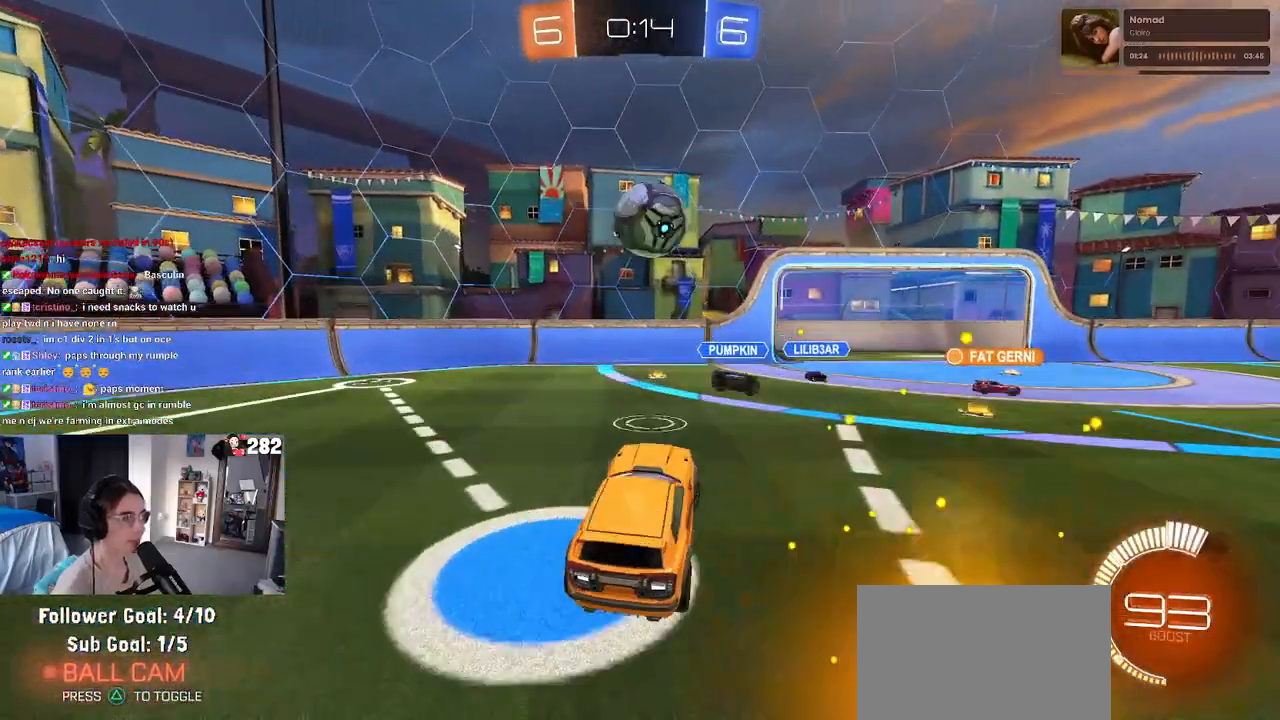
Gameplay with a controller (PlayStation layout); each line is a JSON object with the inputs held at the frame after it. "events" lists button and stick changes between this image and that frame as [ms after this image, input, new state], when the widget could be followed in between. Not read: L1 R1.
{"buttons": ["CROSS", "R2"], "left_stick": "down", "right_stick": "center", "events": [[150, "left_stick", "center"], [300, "CROSS", "down"], [433, "left_stick", "down"]]}
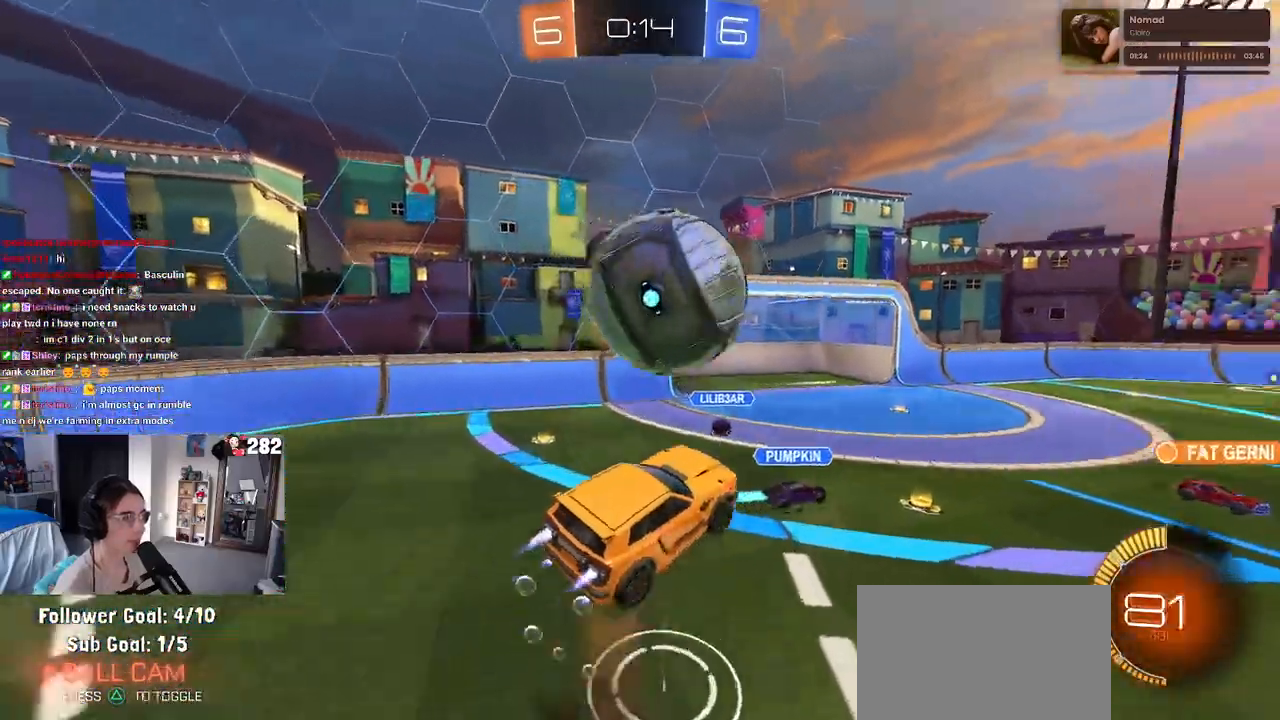
{"buttons": ["R2"], "left_stick": "down", "right_stick": "center", "events": [[83, "left_stick", "right"], [150, "CROSS", "up"], [167, "left_stick", "up"], [317, "left_stick", "left"], [417, "left_stick", "down"]]}
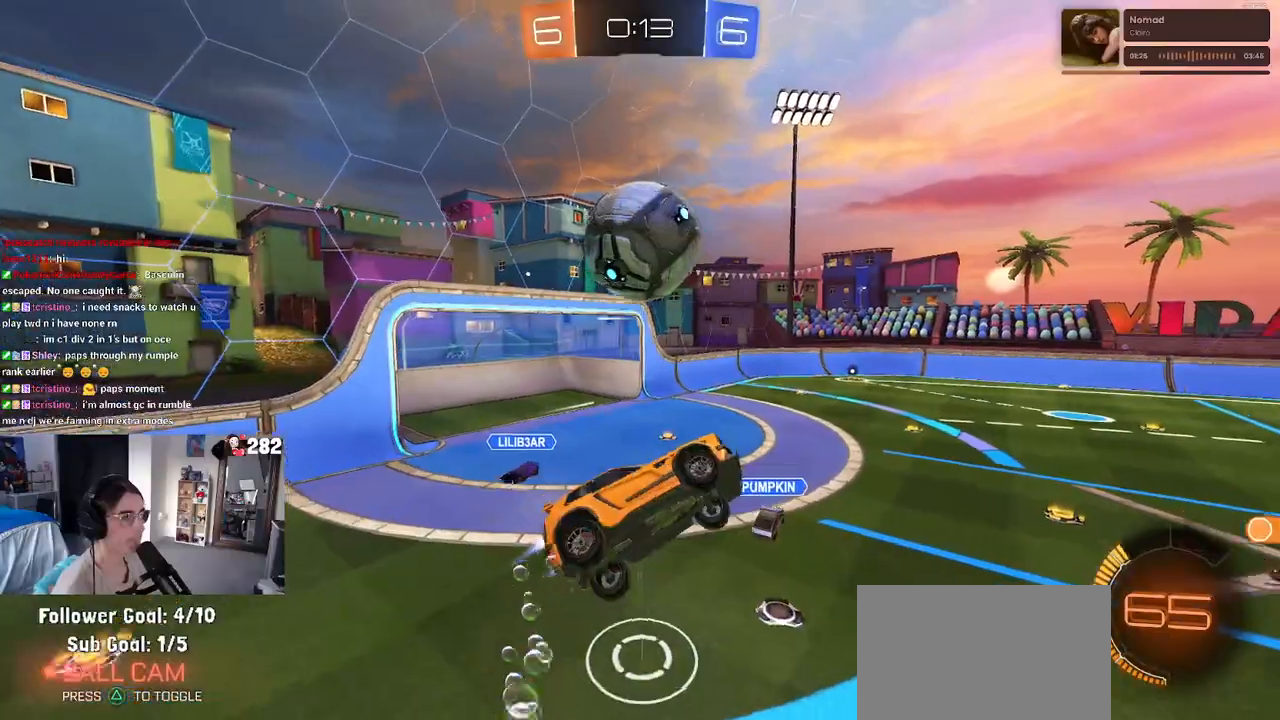
{"buttons": ["R2"], "left_stick": "left", "right_stick": "center", "events": [[33, "left_stick", "down-right"], [183, "left_stick", "up-right"], [317, "left_stick", "right"], [433, "left_stick", "down"], [483, "left_stick", "left"]]}
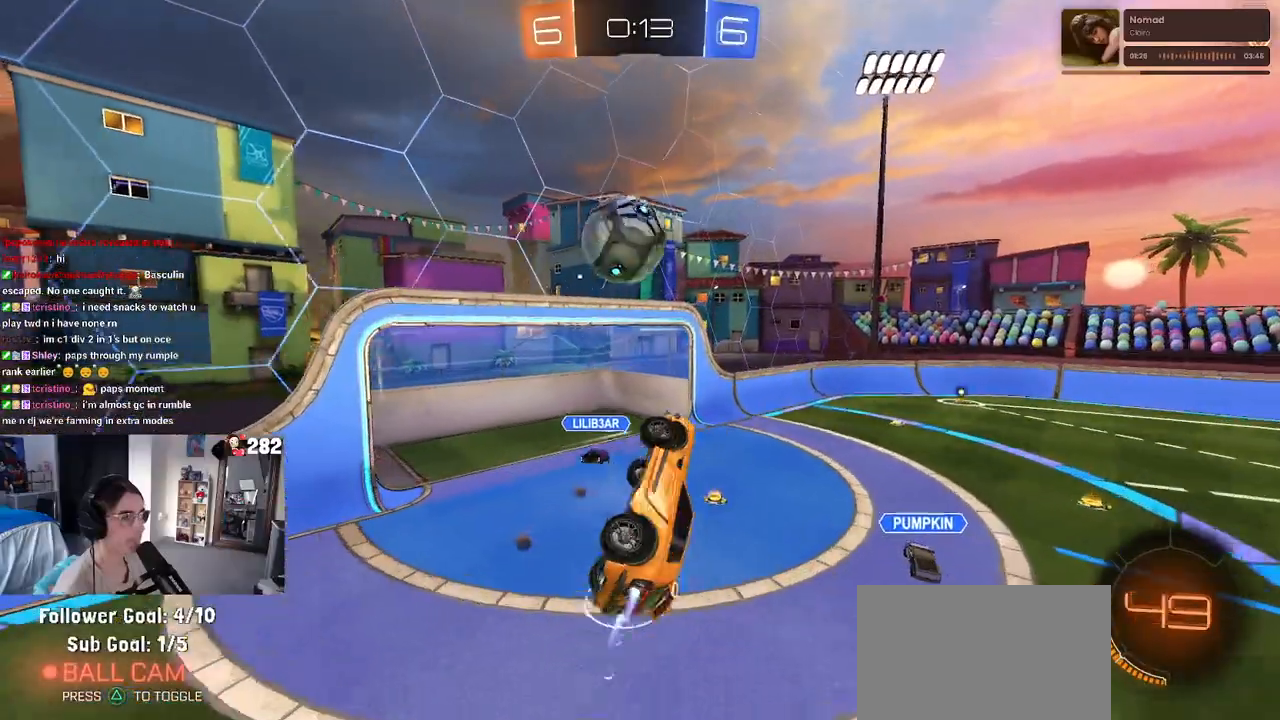
{"buttons": ["R2"], "left_stick": "right", "right_stick": "center", "events": [[17, "left_stick", "up-left"], [200, "left_stick", "down-left"], [433, "left_stick", "right"]]}
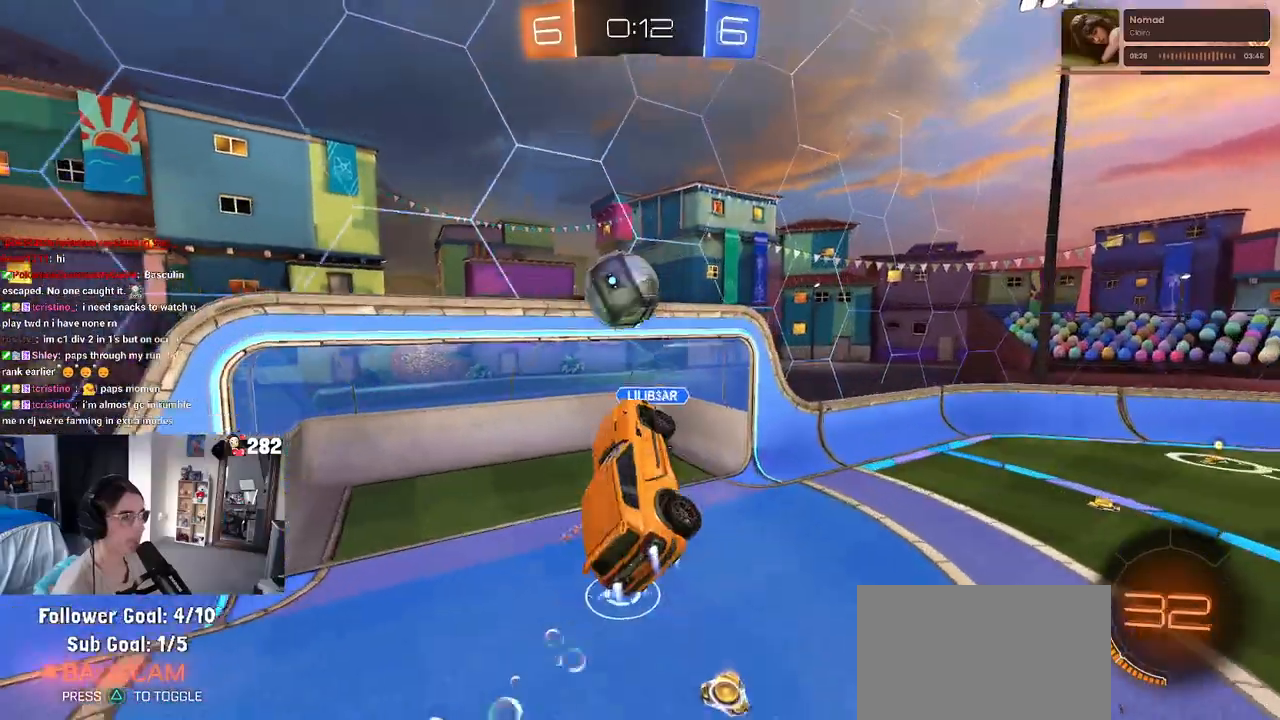
{"buttons": [], "left_stick": "up-right", "right_stick": "center", "events": [[67, "R2", "up"], [100, "left_stick", "down"], [333, "left_stick", "up-right"], [450, "R2", "down"], [467, "R2", "up"]]}
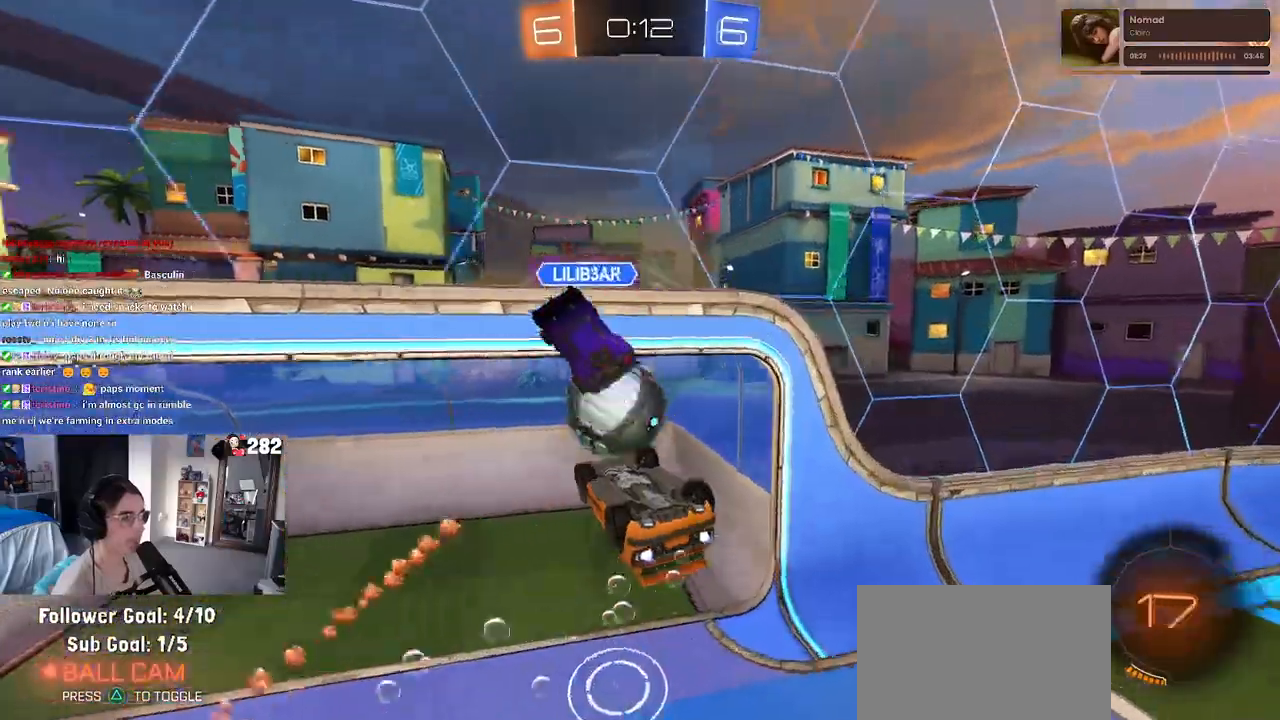
{"buttons": ["R2"], "left_stick": "center", "right_stick": "center", "events": [[50, "left_stick", "down"], [83, "SQUARE", "down"], [233, "R2", "down"], [383, "SQUARE", "up"], [450, "left_stick", "center"]]}